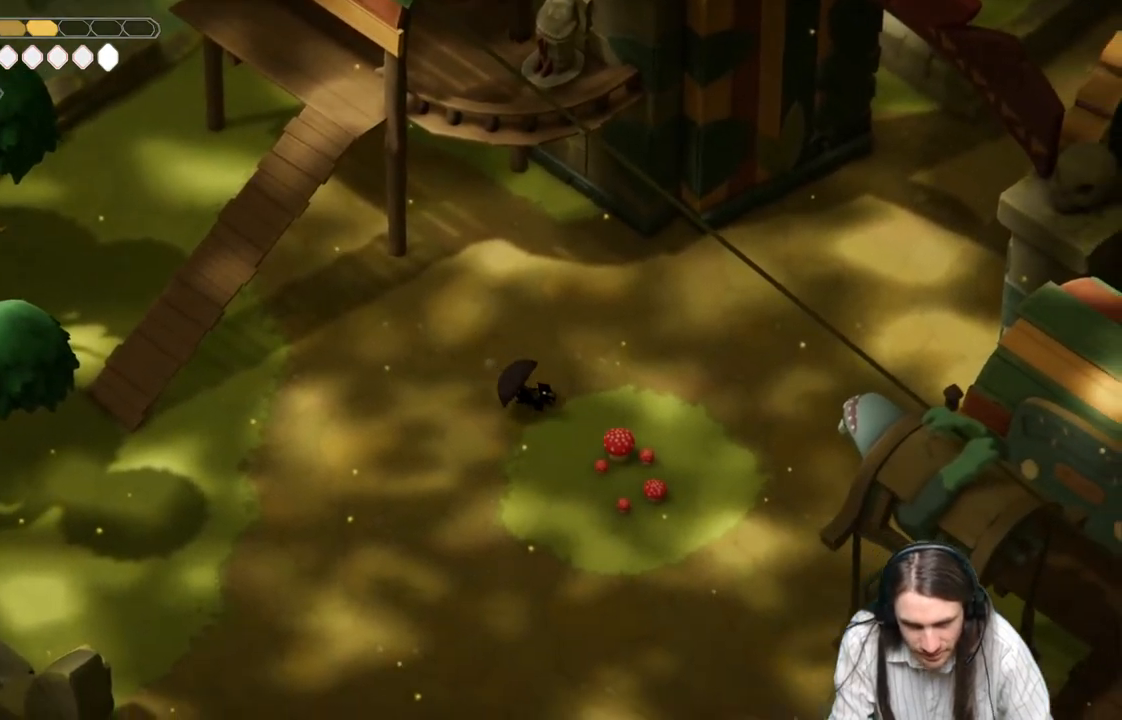
Gameplay with a controller (Xbox layout); each line is a JSON object with the inputs held at the frame after it. "events" lists button and stick changes between this image and that frame as [ms after this image, input, new state], when the widget could be followed in between.
{"buttons": ["B"], "left_stick": "up-right", "right_stick": "center", "events": [[117, "L1", "down"], [167, "left_stick", "up-right"], [283, "L1", "up"], [467, "B", "down"]]}
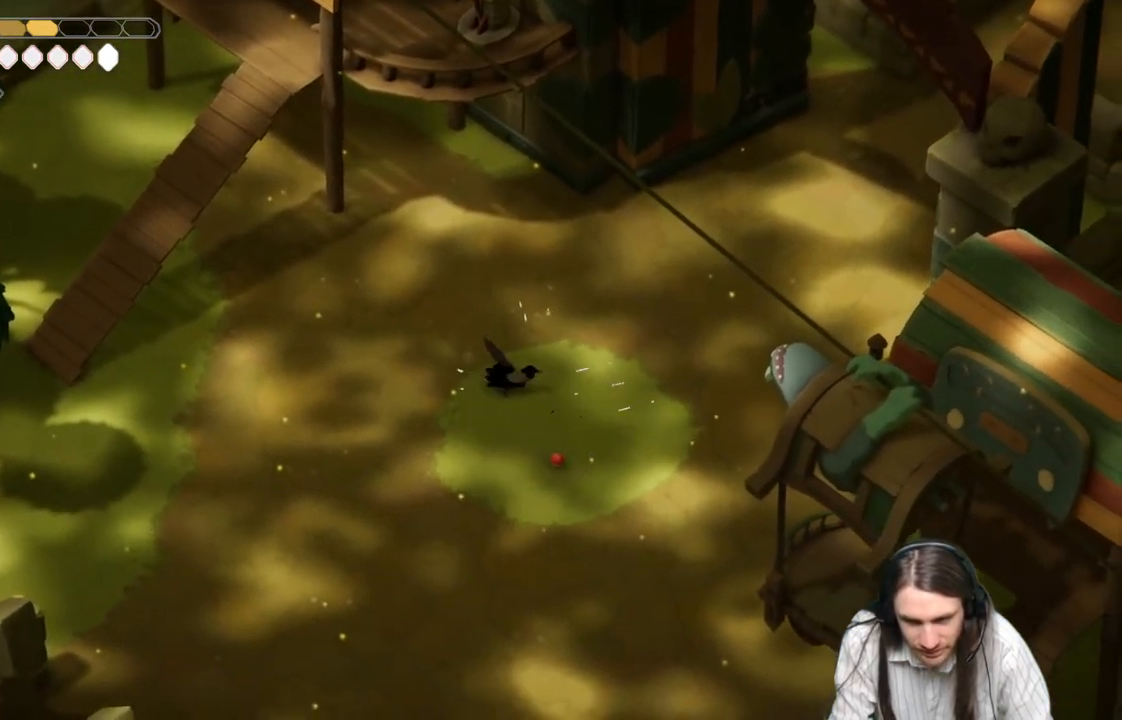
{"buttons": [], "left_stick": "up-right", "right_stick": "center", "events": [[183, "B", "up"]]}
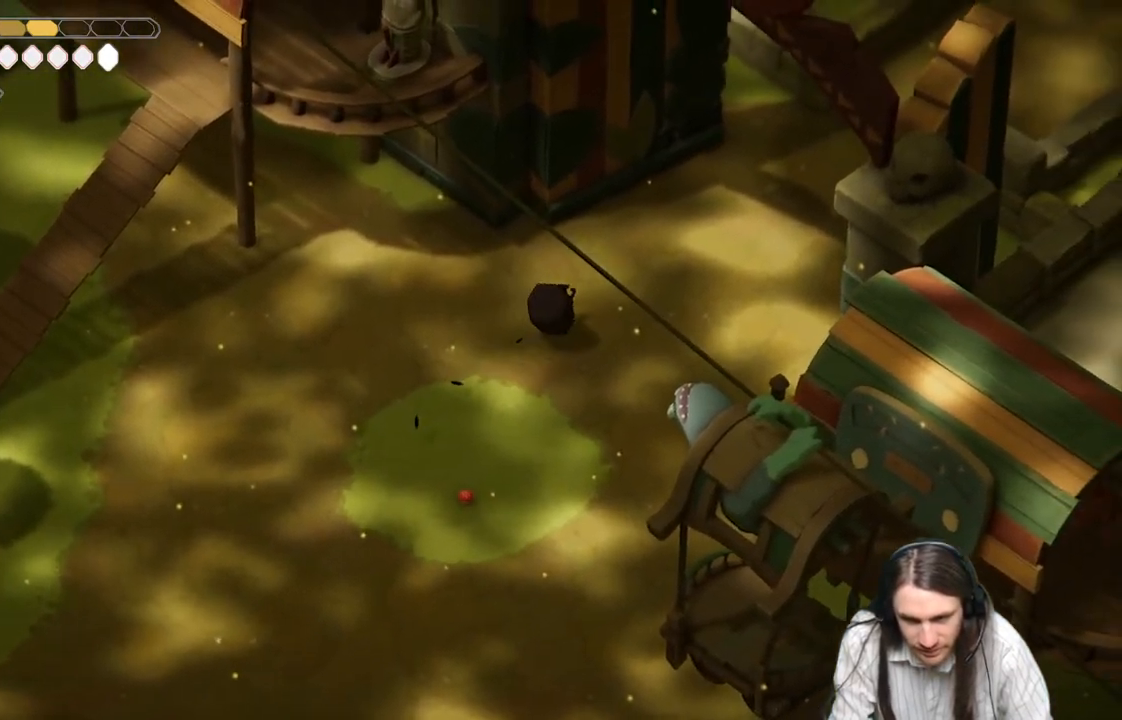
{"buttons": [], "left_stick": "up-right", "right_stick": "center", "events": []}
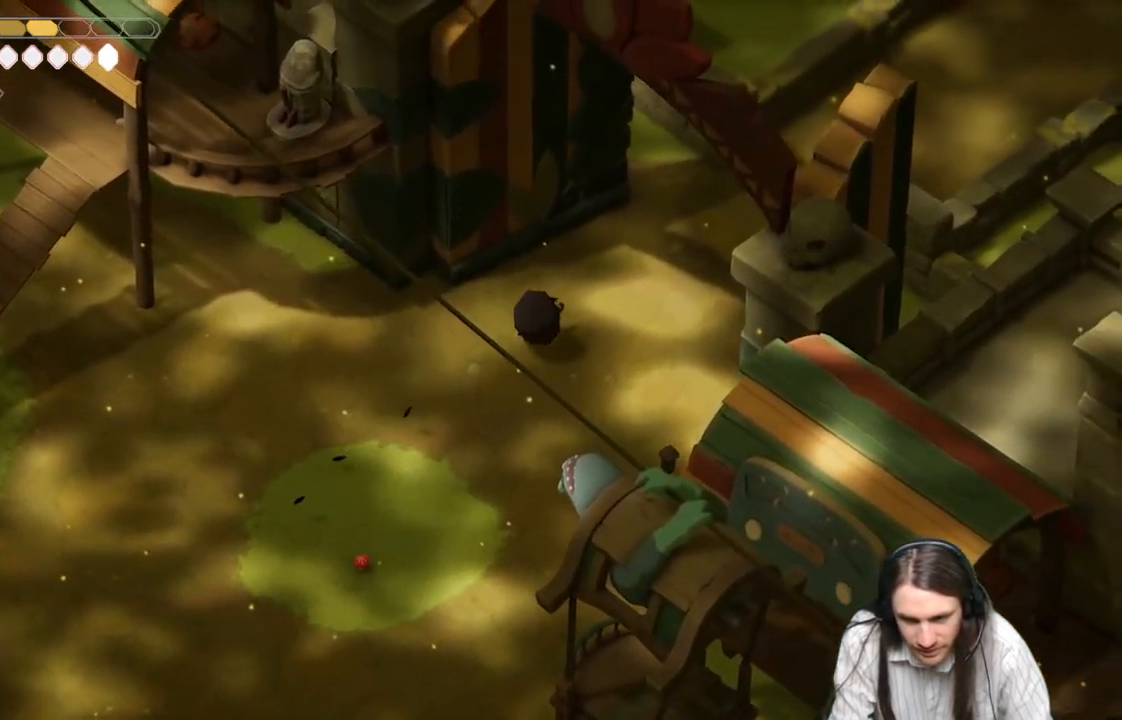
{"buttons": ["B"], "left_stick": "up-right", "right_stick": "center", "events": [[500, "B", "down"]]}
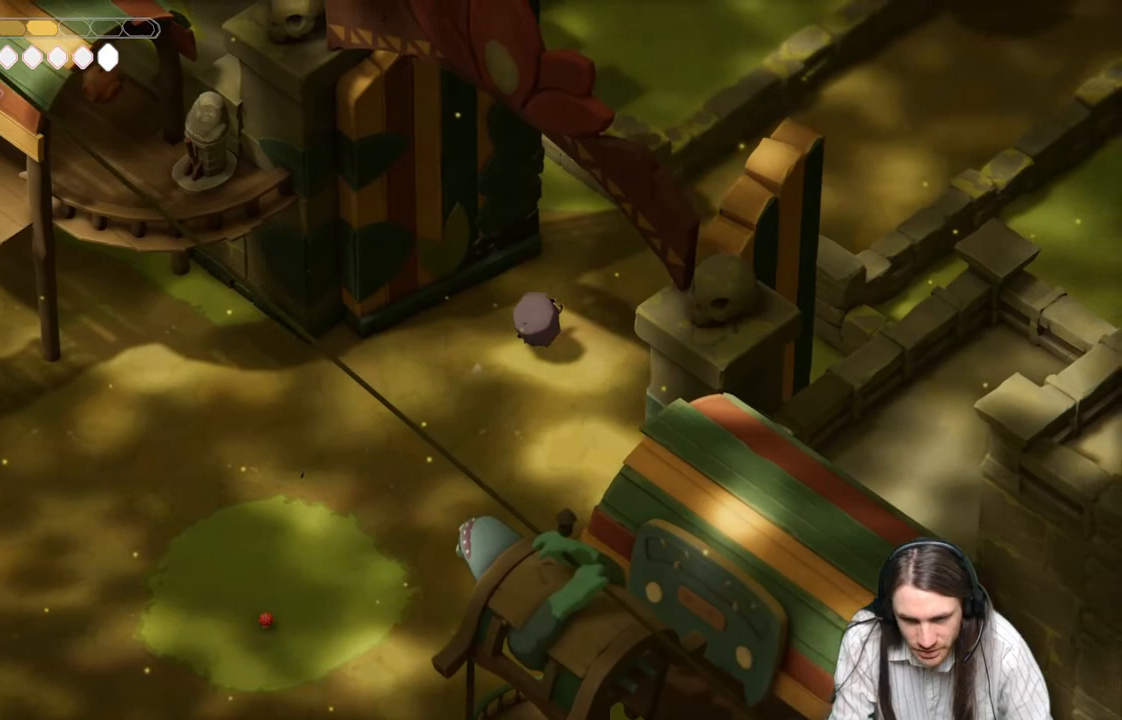
{"buttons": [], "left_stick": "down-right", "right_stick": "center", "events": [[217, "B", "up"], [450, "left_stick", "down-right"]]}
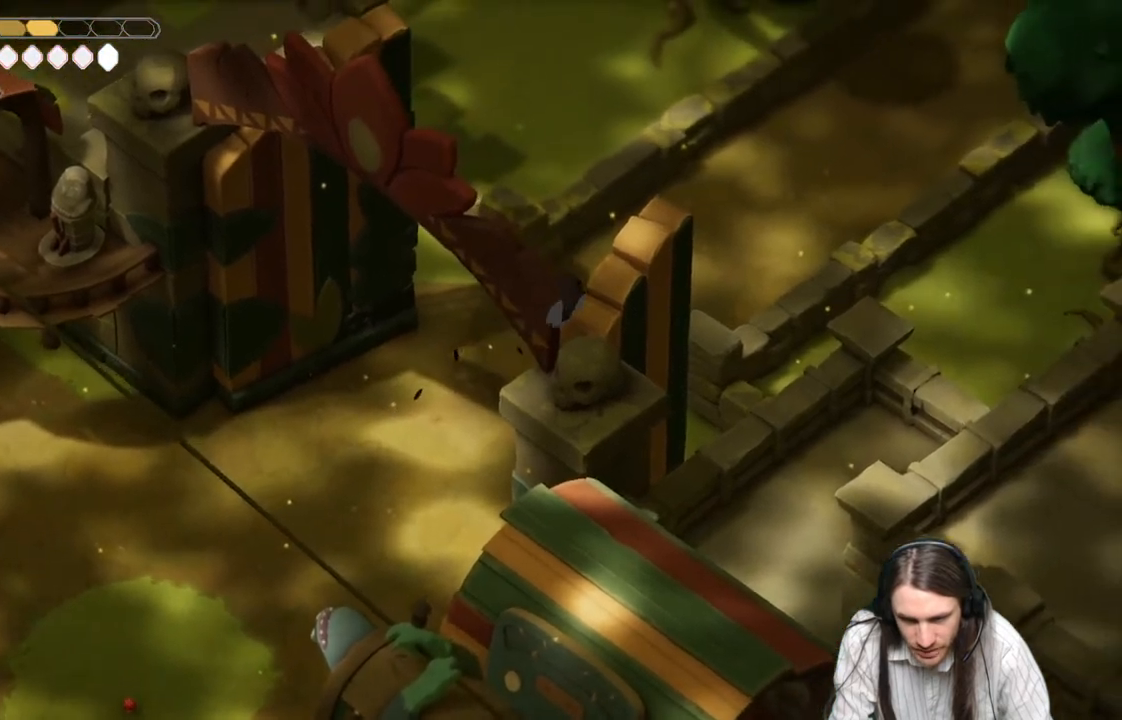
{"buttons": [], "left_stick": "down-left", "right_stick": "center", "events": [[17, "left_stick", "down-left"]]}
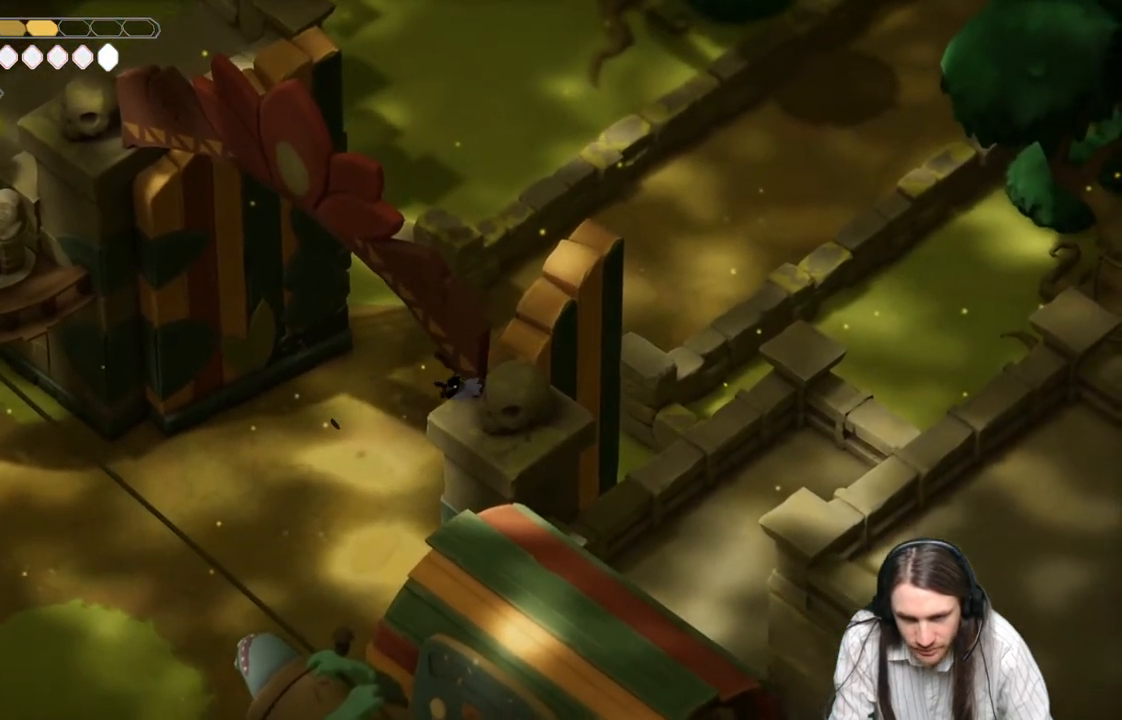
{"buttons": [], "left_stick": "down-left", "right_stick": "center", "events": [[33, "B", "down"], [250, "B", "up"]]}
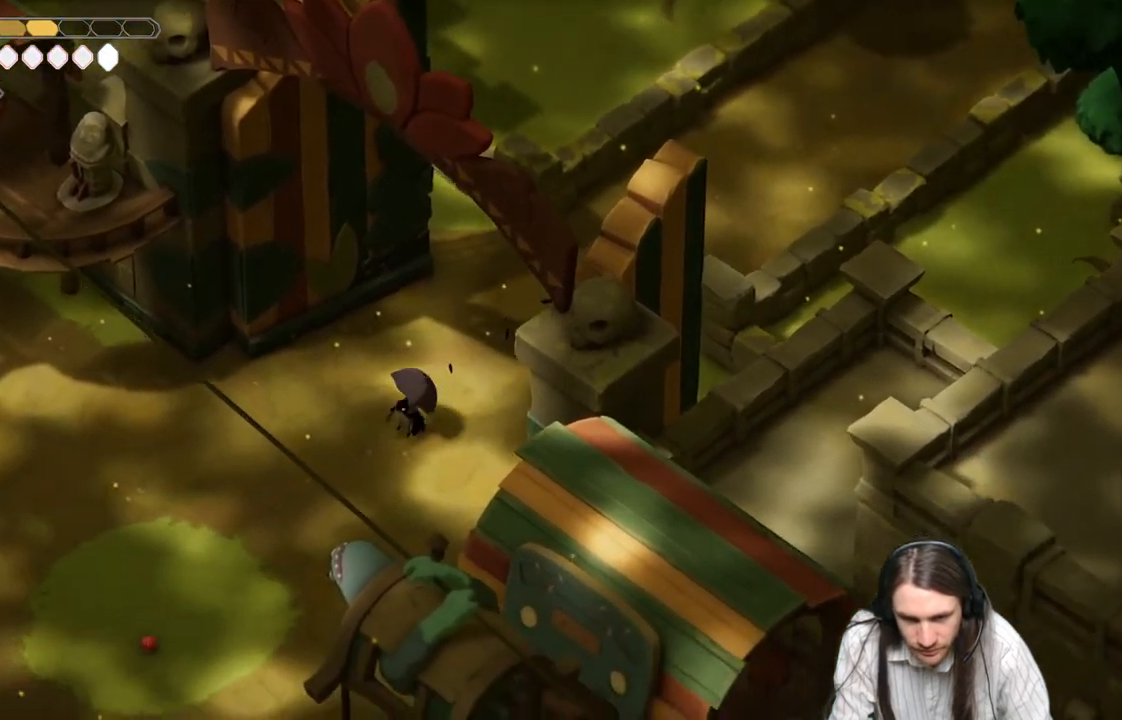
{"buttons": [], "left_stick": "down-left", "right_stick": "center", "events": []}
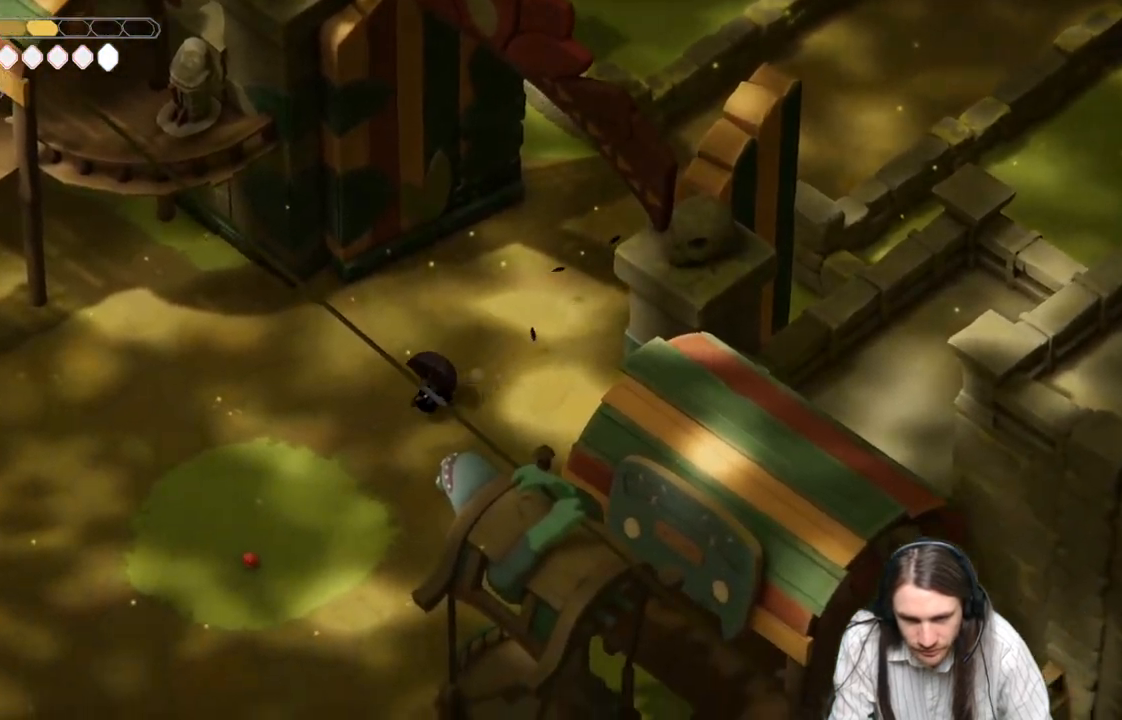
{"buttons": [], "left_stick": "down", "right_stick": "center", "events": [[117, "B", "down"], [283, "left_stick", "down"], [317, "B", "up"]]}
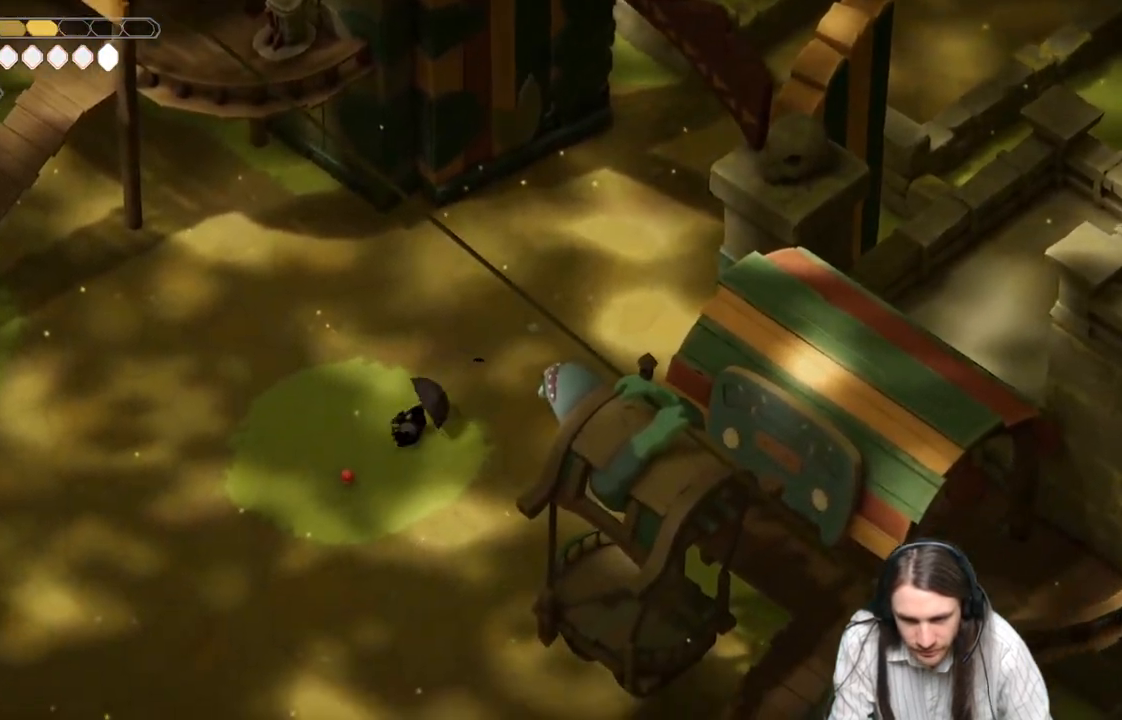
{"buttons": [], "left_stick": "down", "right_stick": "center", "events": []}
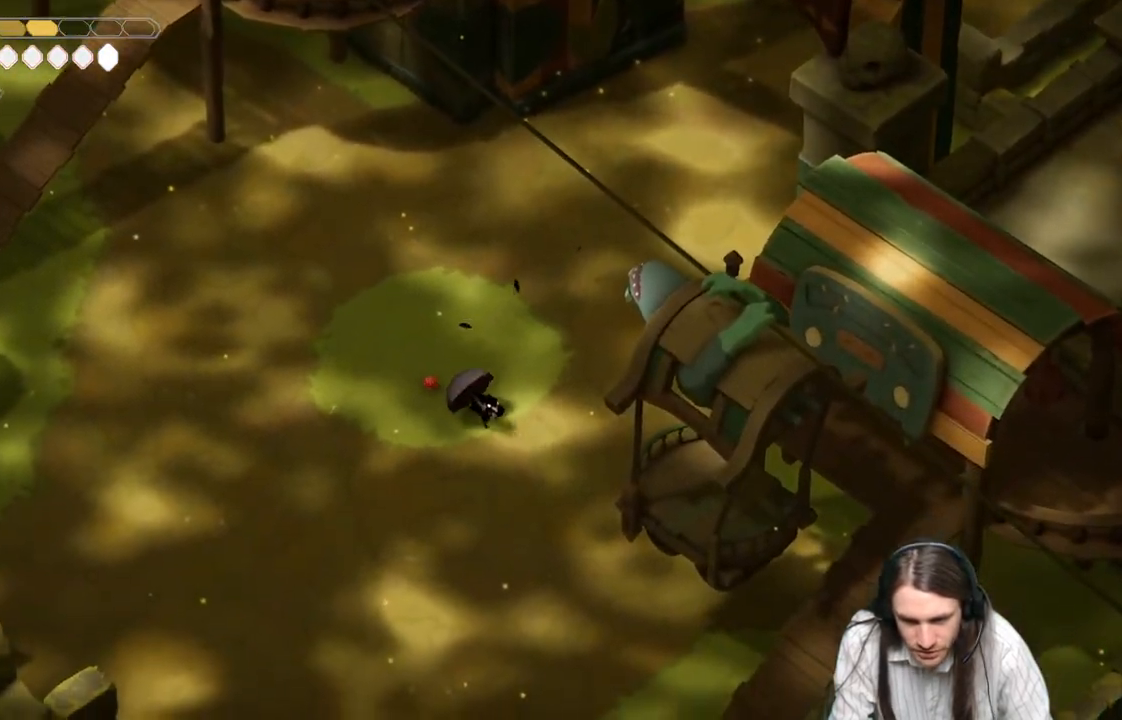
{"buttons": [], "left_stick": "down", "right_stick": "center", "events": [[67, "B", "down"], [250, "B", "up"]]}
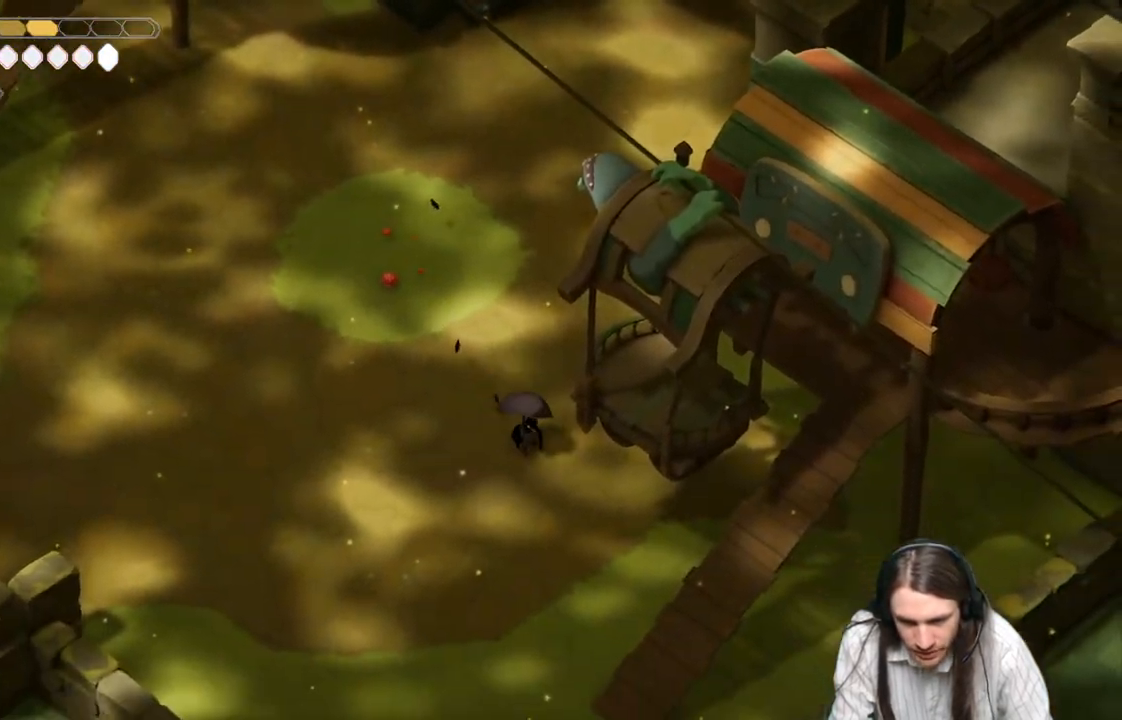
{"buttons": [], "left_stick": "down", "right_stick": "center", "events": []}
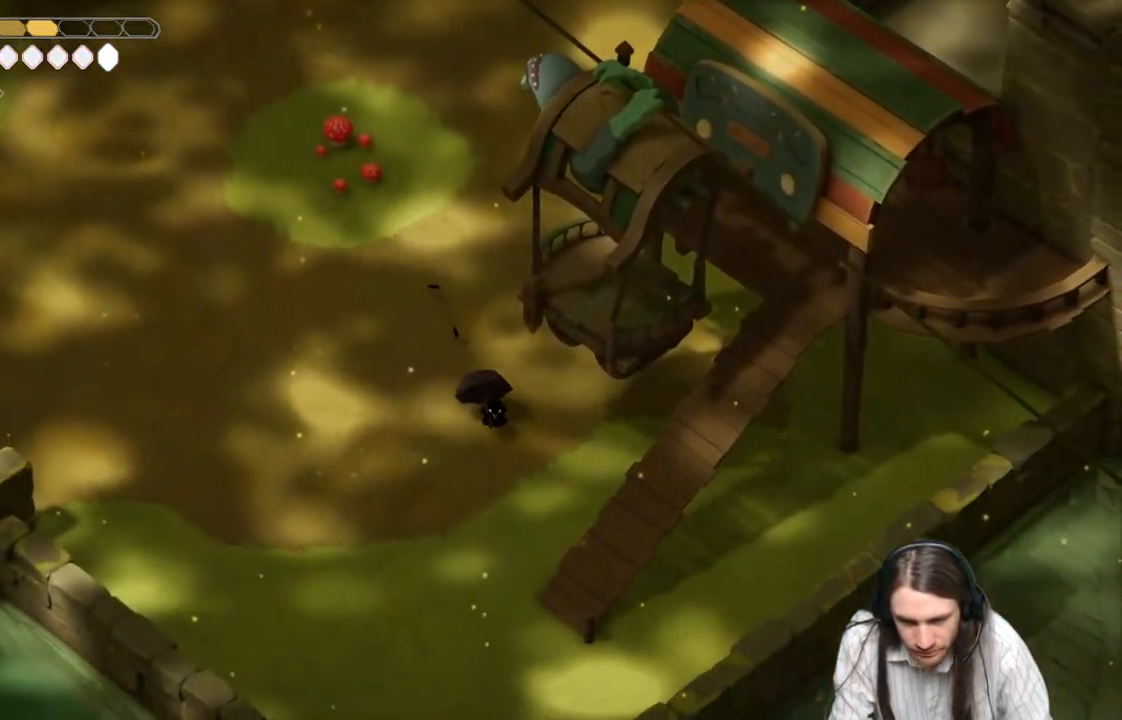
{"buttons": [], "left_stick": "down", "right_stick": "center", "events": [[150, "B", "down"], [283, "B", "up"]]}
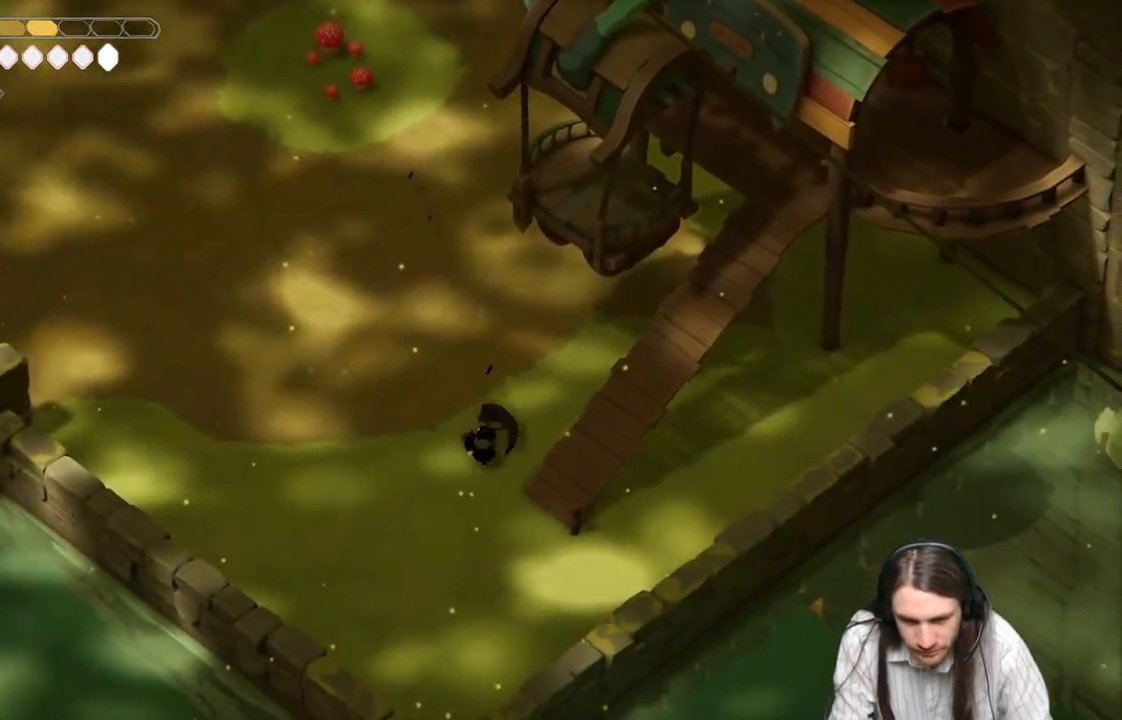
{"buttons": [], "left_stick": "up-right", "right_stick": "center", "events": [[333, "left_stick", "right"], [400, "left_stick", "up-right"]]}
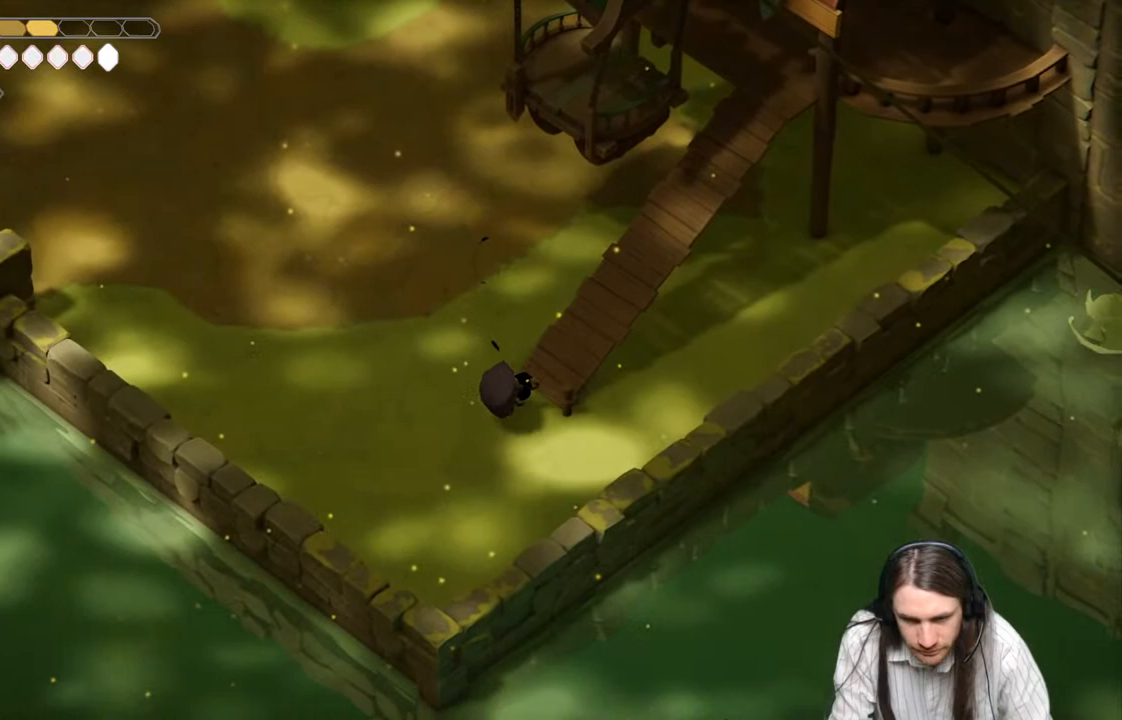
{"buttons": [], "left_stick": "up-right", "right_stick": "center", "events": []}
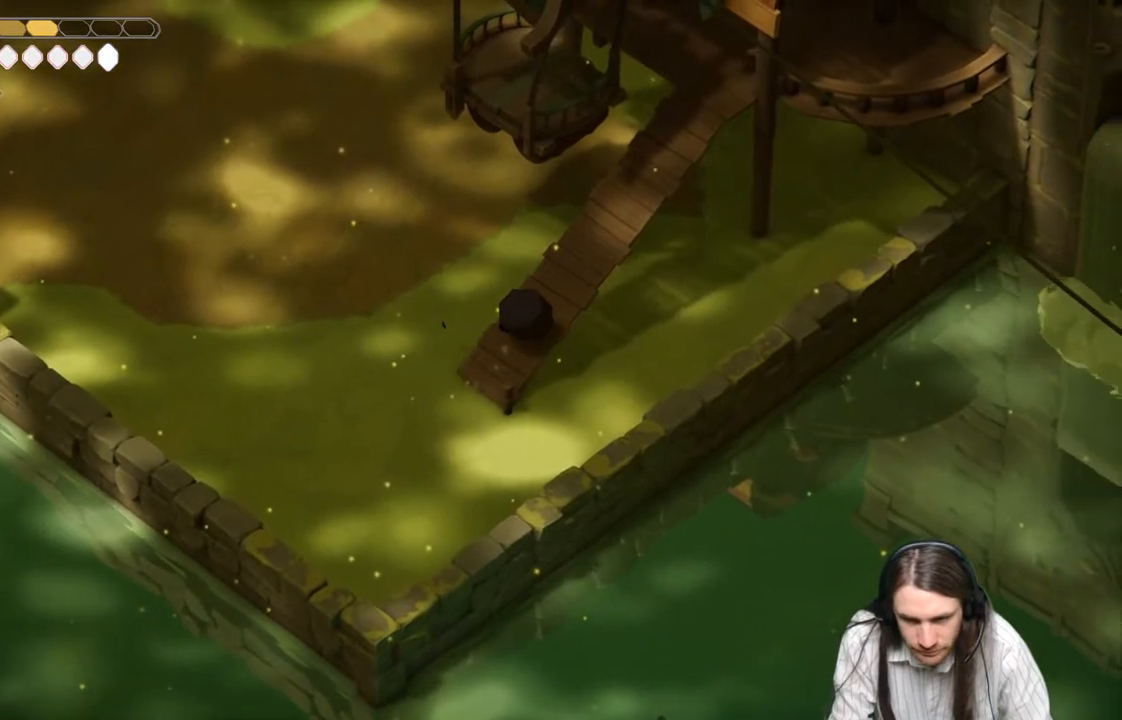
{"buttons": [], "left_stick": "up-right", "right_stick": "center", "events": []}
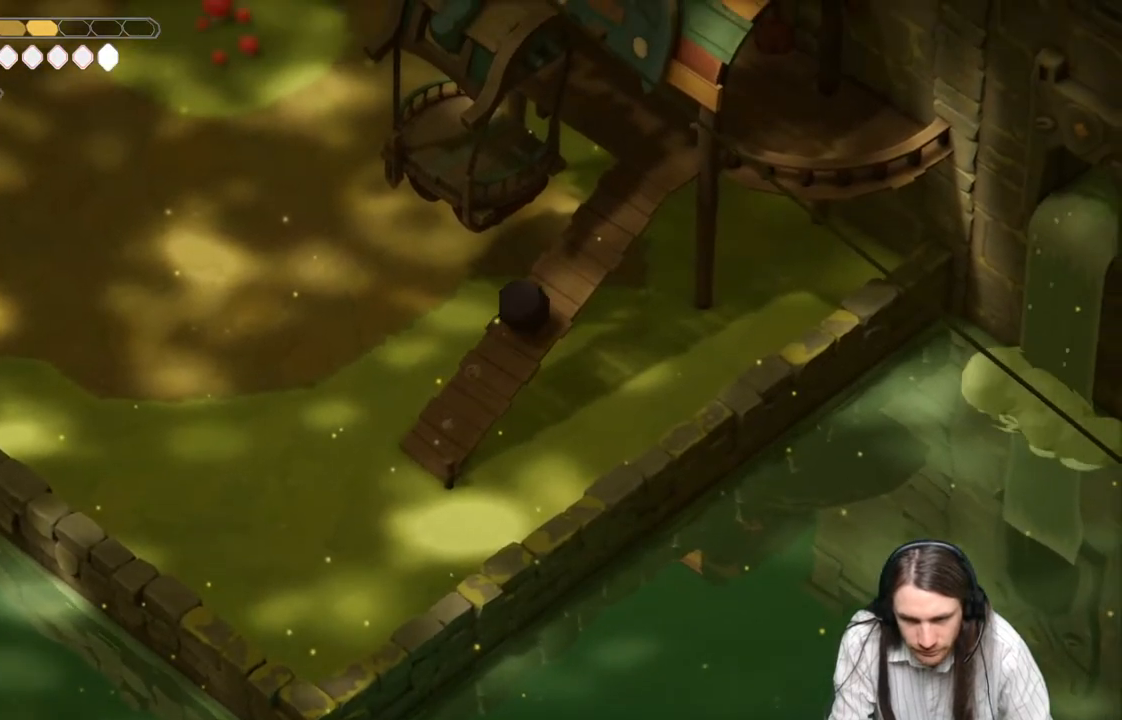
{"buttons": [], "left_stick": "up-right", "right_stick": "center", "events": []}
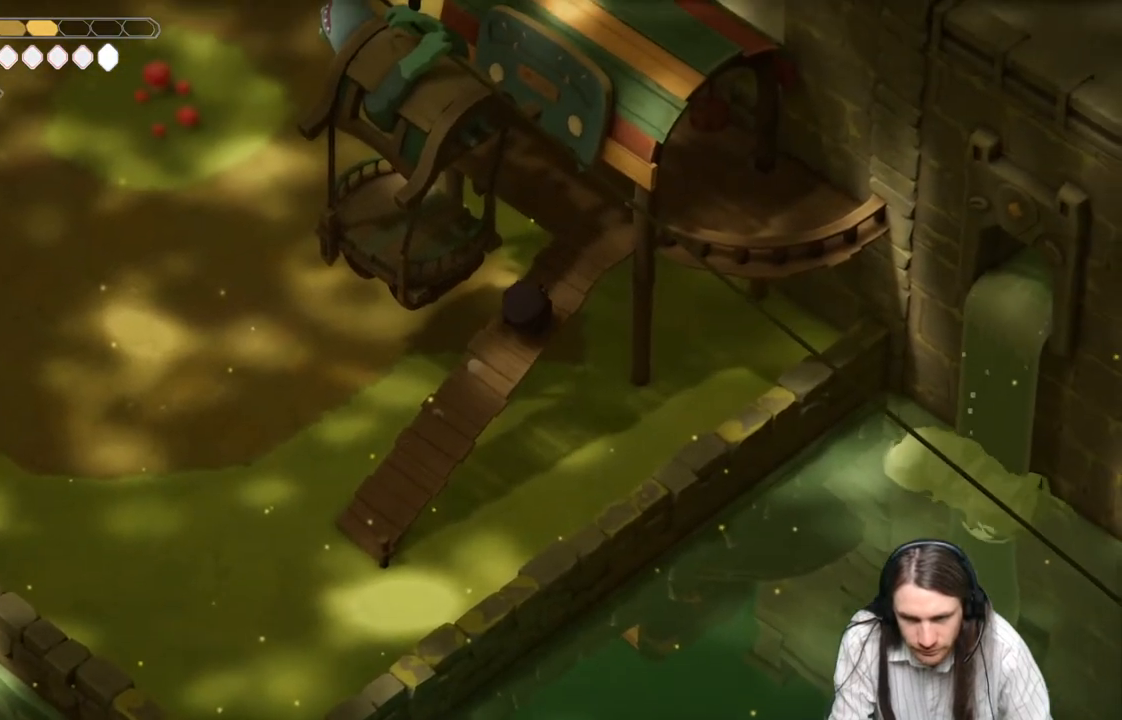
{"buttons": [], "left_stick": "up-right", "right_stick": "center", "events": []}
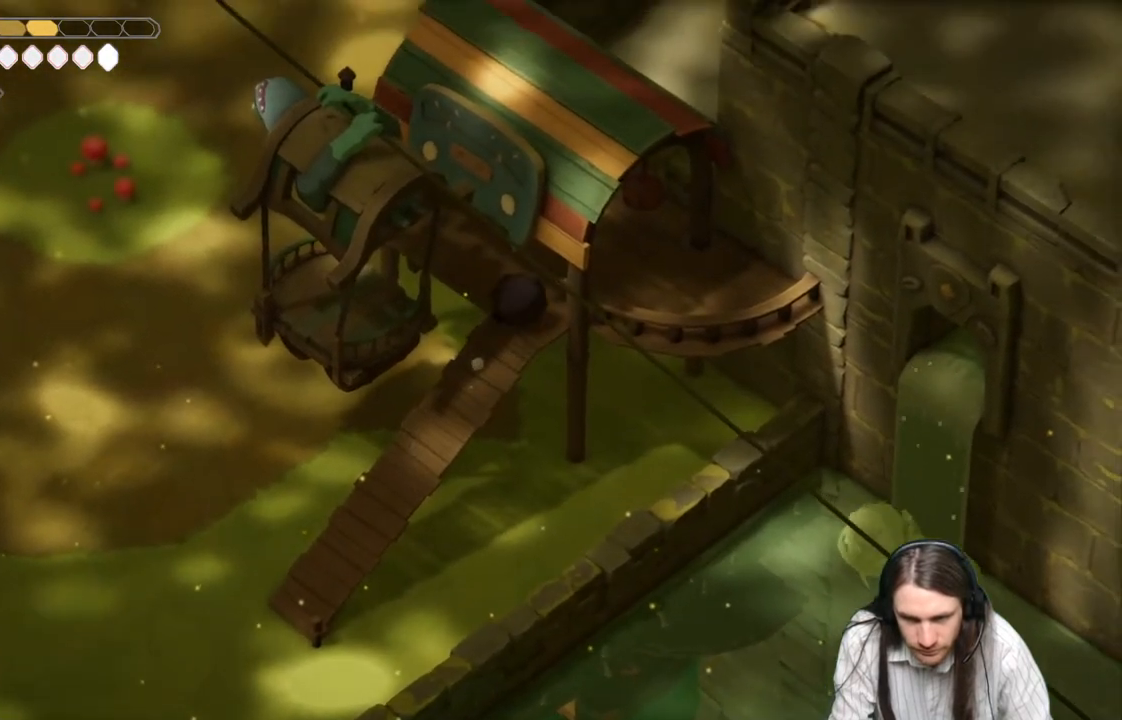
{"buttons": [], "left_stick": "down-left", "right_stick": "center", "events": [[50, "left_stick", "up"], [300, "left_stick", "up-left"], [500, "left_stick", "down-left"]]}
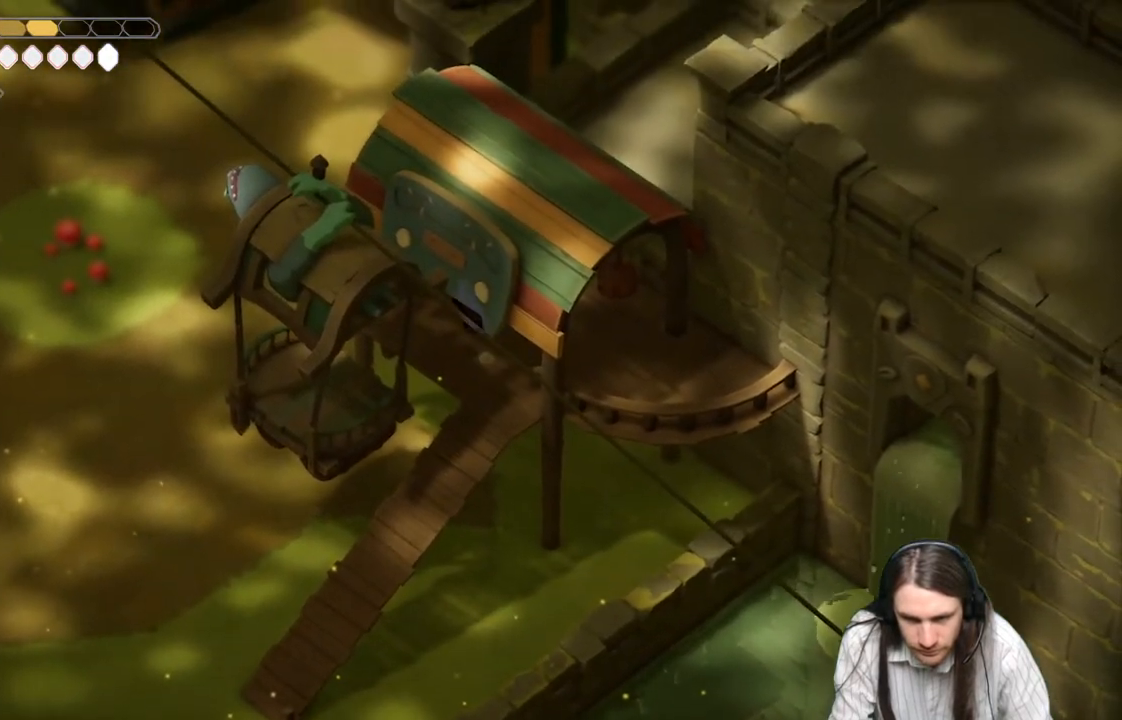
{"buttons": [], "left_stick": "down-left", "right_stick": "center", "events": []}
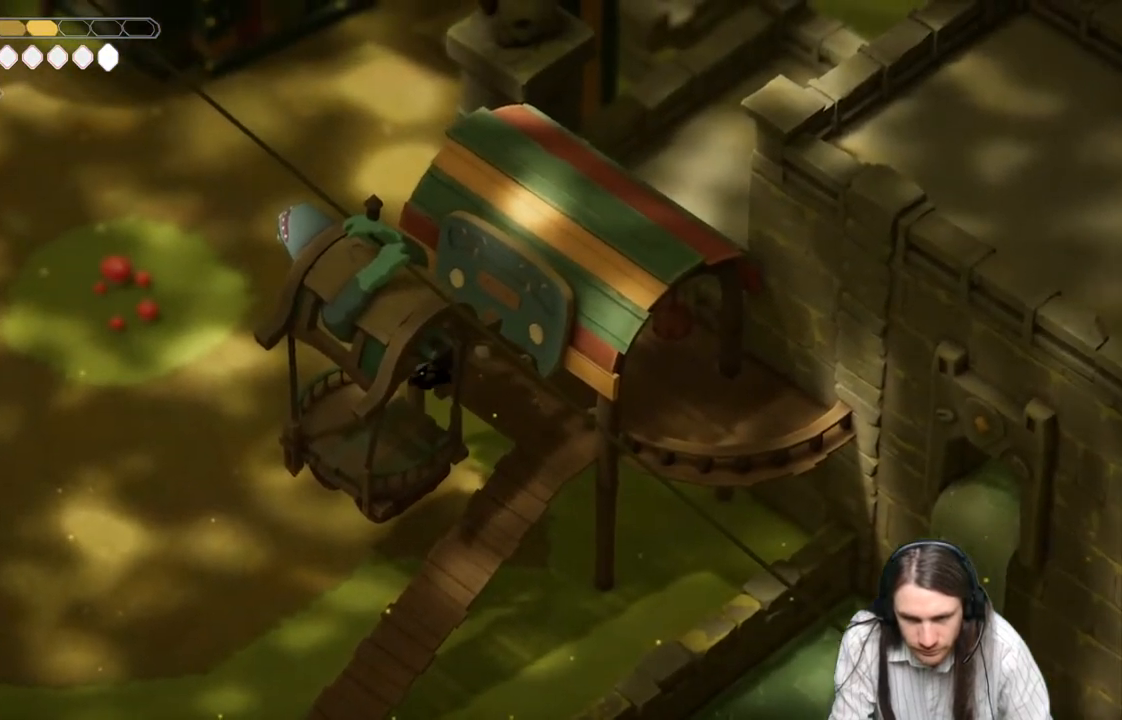
{"buttons": [], "left_stick": "center", "right_stick": "center", "events": [[483, "left_stick", "center"]]}
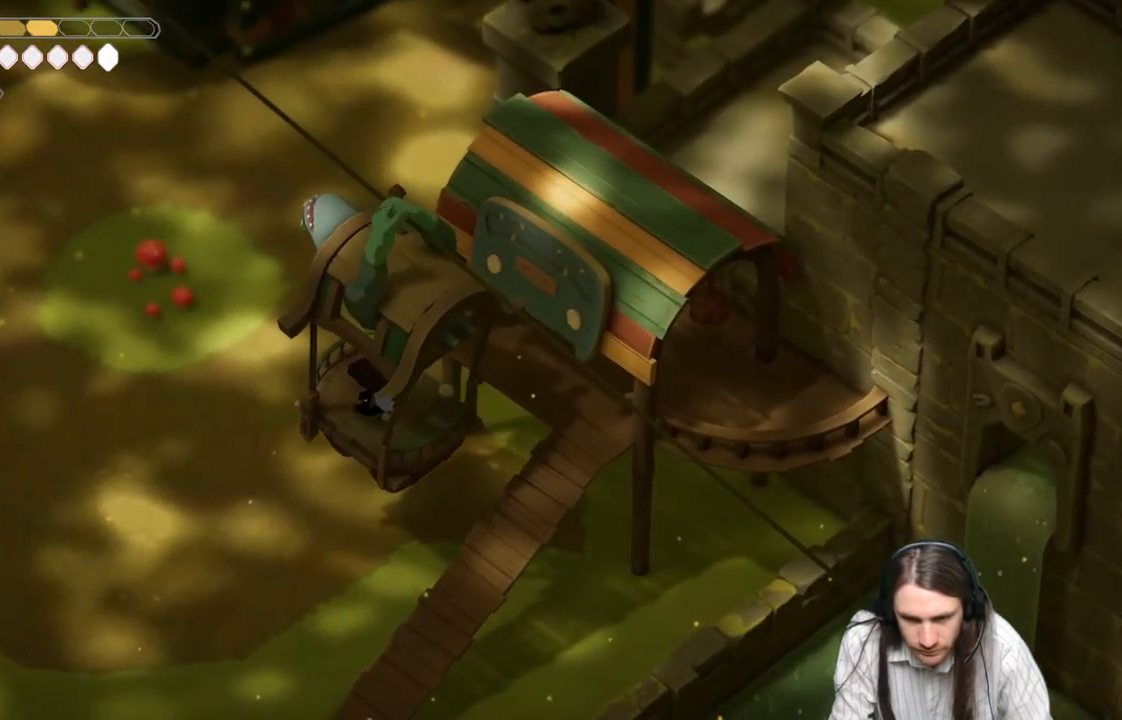
{"buttons": [], "left_stick": "center", "right_stick": "center", "events": []}
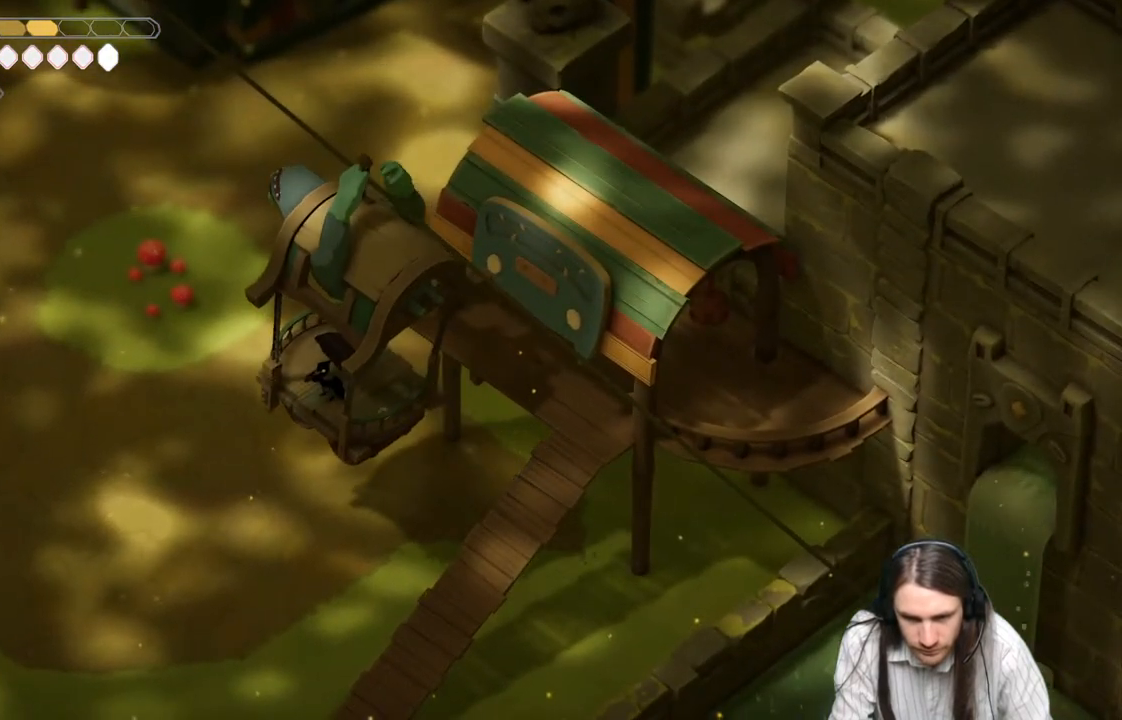
{"buttons": [], "left_stick": "up-left", "right_stick": "center", "events": [[483, "left_stick", "up-left"]]}
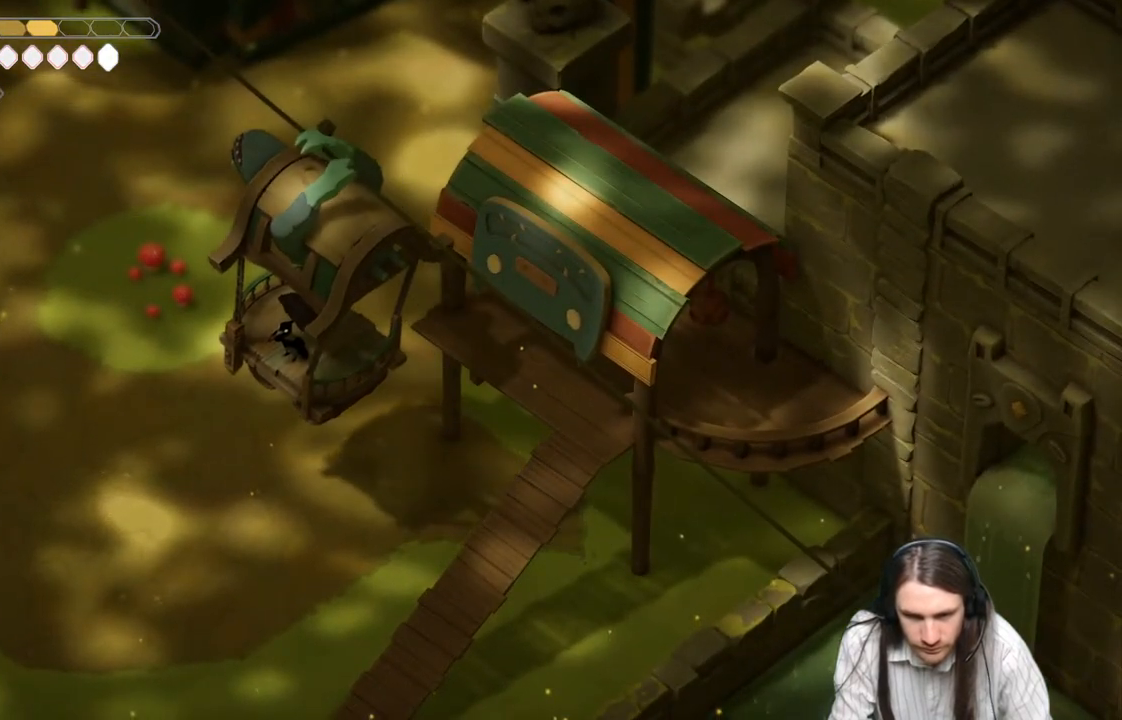
{"buttons": [], "left_stick": "up", "right_stick": "center", "events": [[83, "left_stick", "up-right"], [200, "left_stick", "down-right"], [283, "left_stick", "down-left"], [467, "left_stick", "up"]]}
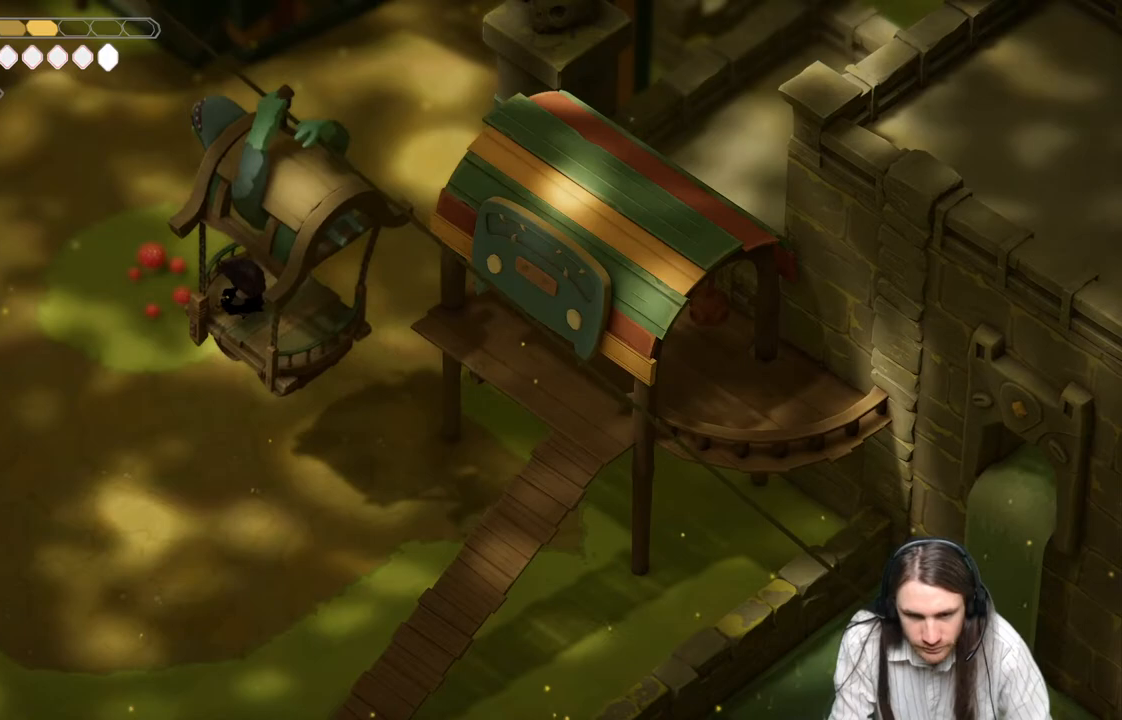
{"buttons": [], "left_stick": "up-right", "right_stick": "center", "events": [[67, "left_stick", "right"], [200, "left_stick", "down"], [300, "left_stick", "left"], [467, "left_stick", "up-right"]]}
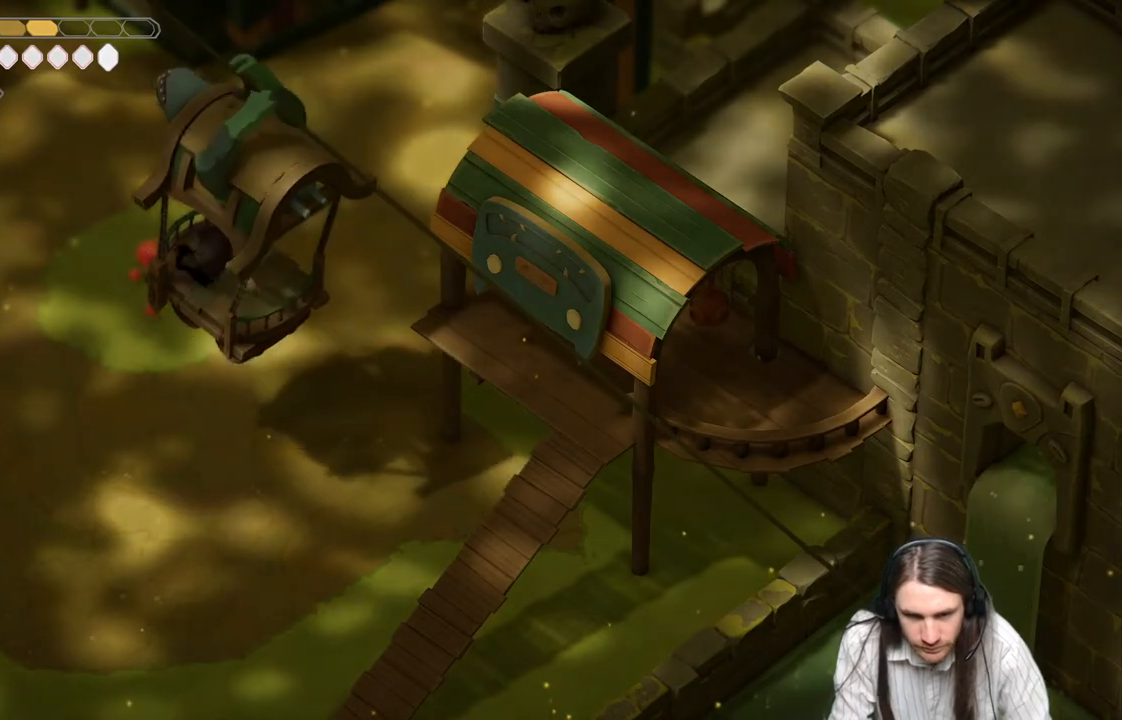
{"buttons": [], "left_stick": "down-right", "right_stick": "center", "events": [[17, "left_stick", "right"], [133, "left_stick", "down-left"], [300, "left_stick", "up-left"], [383, "left_stick", "up-right"], [467, "left_stick", "down-right"]]}
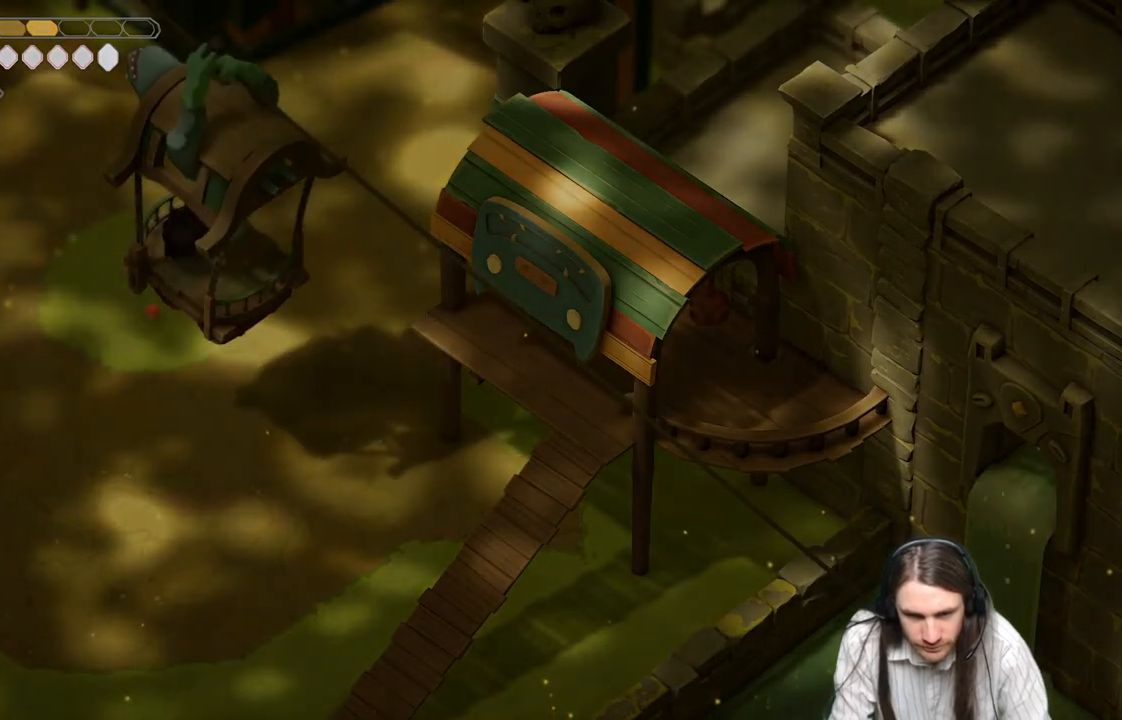
{"buttons": [], "left_stick": "left", "right_stick": "center", "events": [[50, "left_stick", "down-left"], [217, "left_stick", "up-left"], [267, "left_stick", "up-right"], [383, "left_stick", "down"], [500, "left_stick", "left"]]}
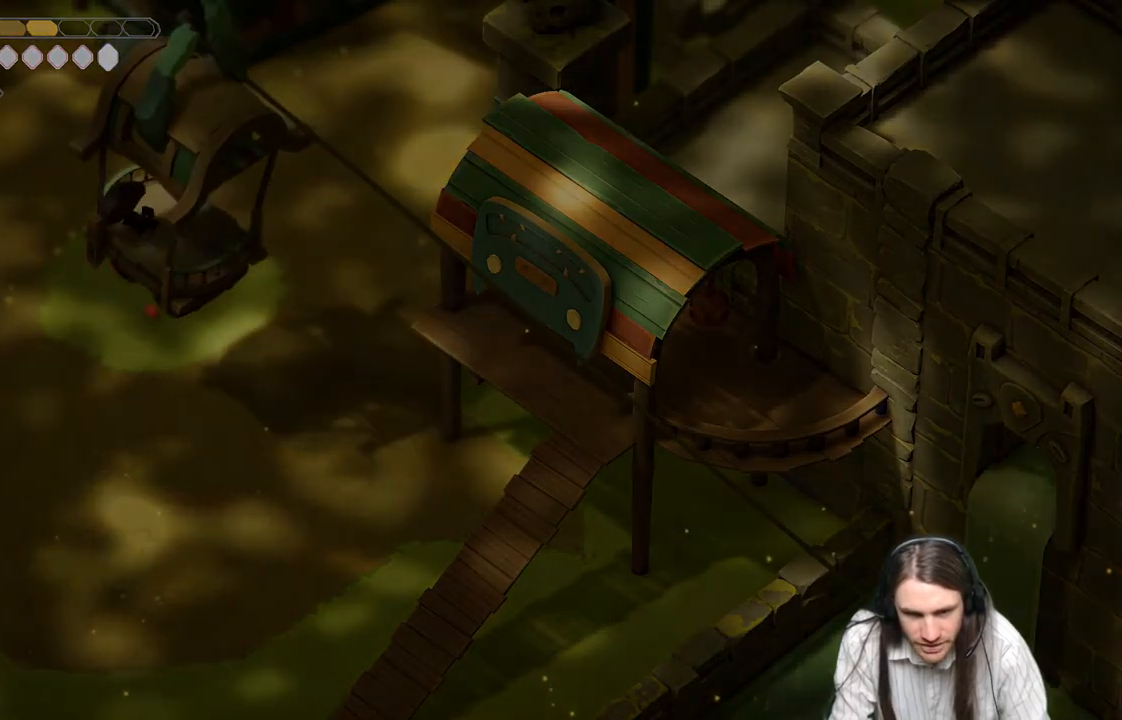
{"buttons": [], "left_stick": "center", "right_stick": "center", "events": [[133, "left_stick", "up-right"], [283, "left_stick", "down-right"], [333, "left_stick", "center"]]}